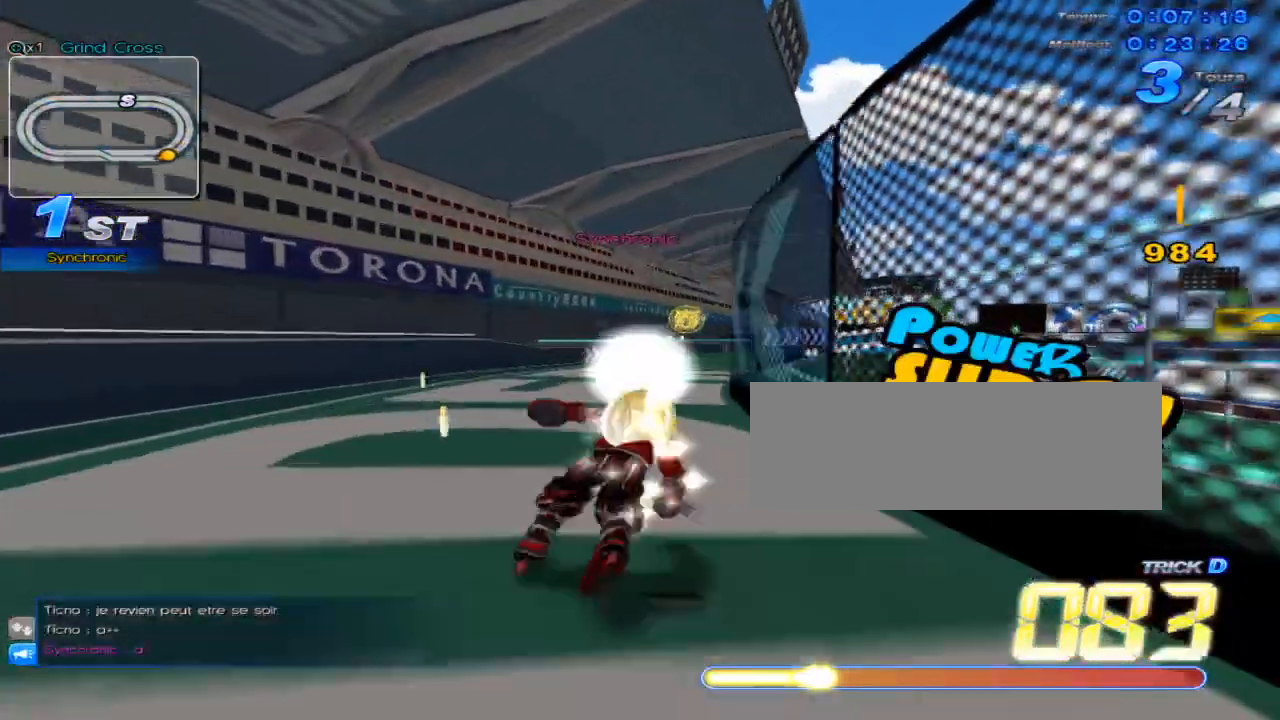
Gameplay with keyboard; each line is a JSON object with the keys held at the frame after it. "events" lists presses ("down") and releases ("up") of "c", "down", "left", "right", "up", "w" and "x" between this image and that frame as [ms after this image, input, new state], when the widget could be followed in between. No other keys are recorded. Mouse input is not recorded.
{"keys": ["up"], "events": [[67, "right", "up"], [133, "c", "down"], [183, "c", "up"], [250, "right", "down"], [284, "w", "down"], [350, "right", "up"], [350, "w", "up"], [417, "w", "down"], [467, "w", "up"]]}
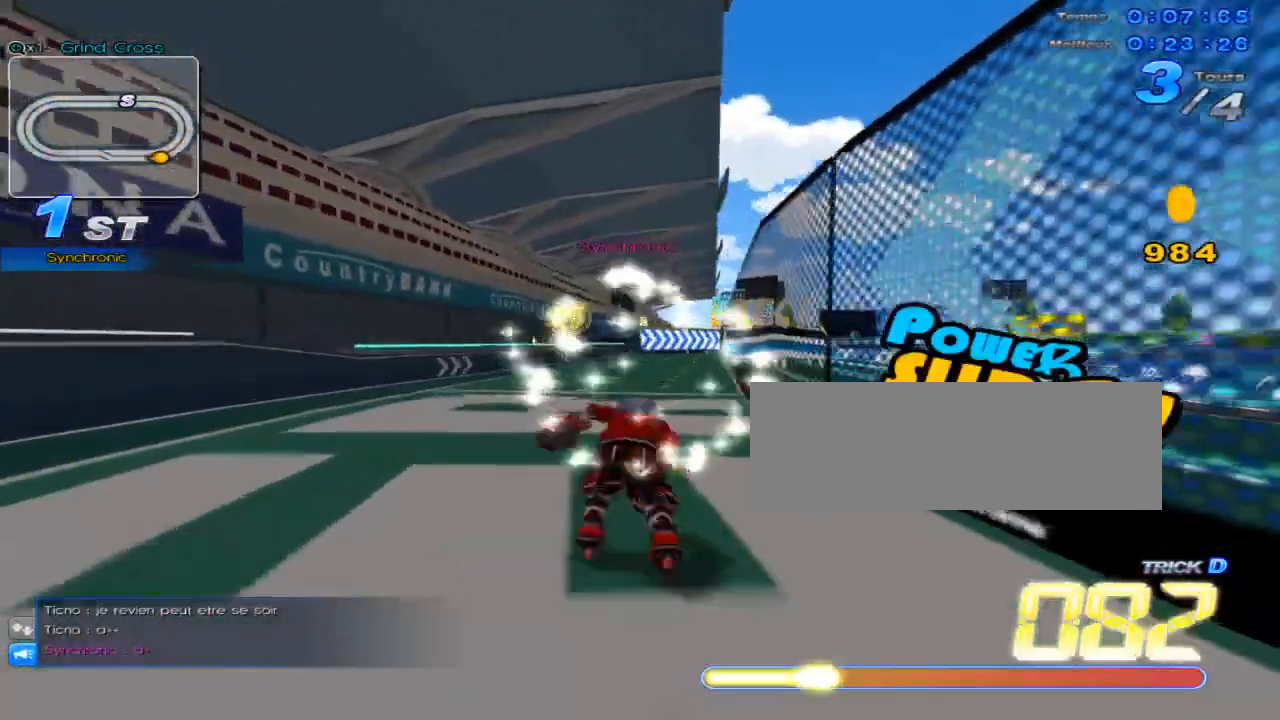
{"keys": ["up"], "events": [[34, "right", "down"], [51, "w", "down"], [134, "right", "up"], [134, "w", "up"], [201, "c", "down"], [284, "c", "up"], [317, "left", "down"], [351, "w", "down"], [418, "left", "up"], [418, "w", "up"]]}
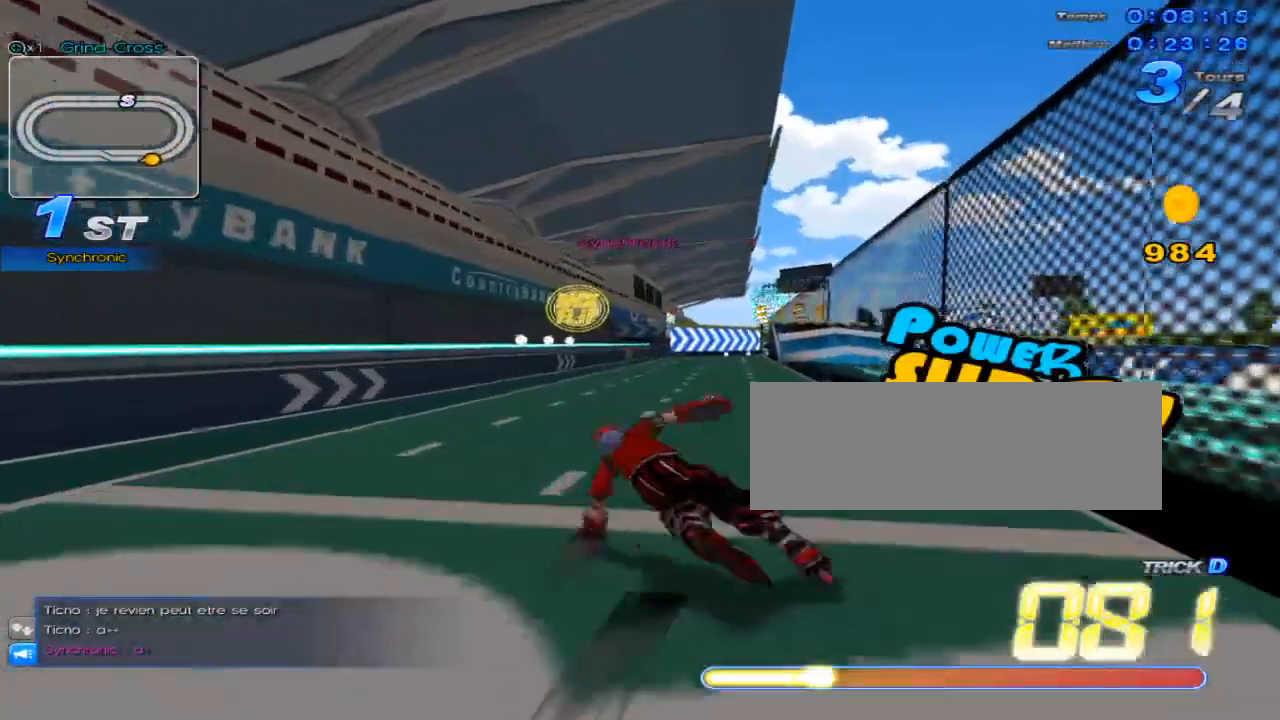
{"keys": ["up"], "events": [[17, "w", "down"], [50, "w", "up"], [100, "right", "down"], [167, "w", "down"], [200, "w", "up"], [267, "right", "up"], [300, "c", "down"], [334, "c", "up"], [367, "left", "down"], [450, "w", "down"], [484, "left", "up"], [484, "w", "up"]]}
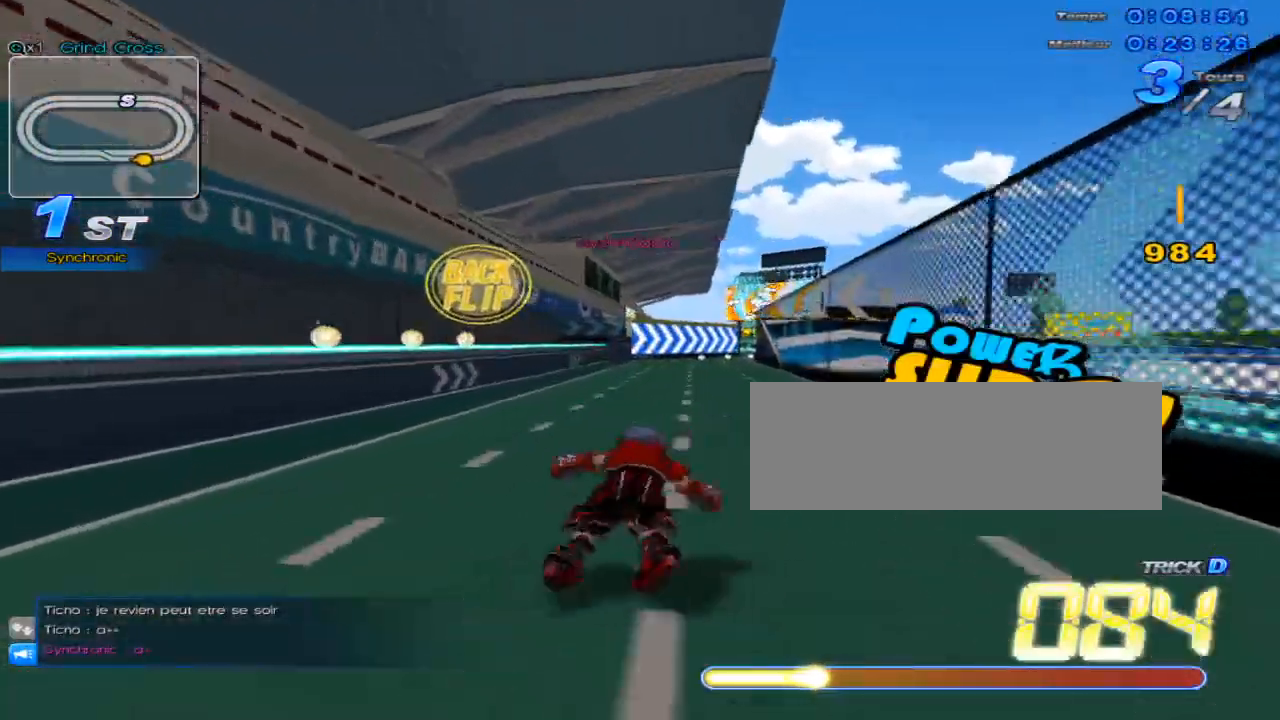
{"keys": ["left", "up", "w"], "events": [[84, "w", "down"], [101, "w", "up"], [201, "right", "down"], [234, "w", "down"], [251, "w", "up"], [367, "c", "down"], [367, "right", "up"], [401, "c", "up"], [468, "left", "down"], [501, "w", "down"]]}
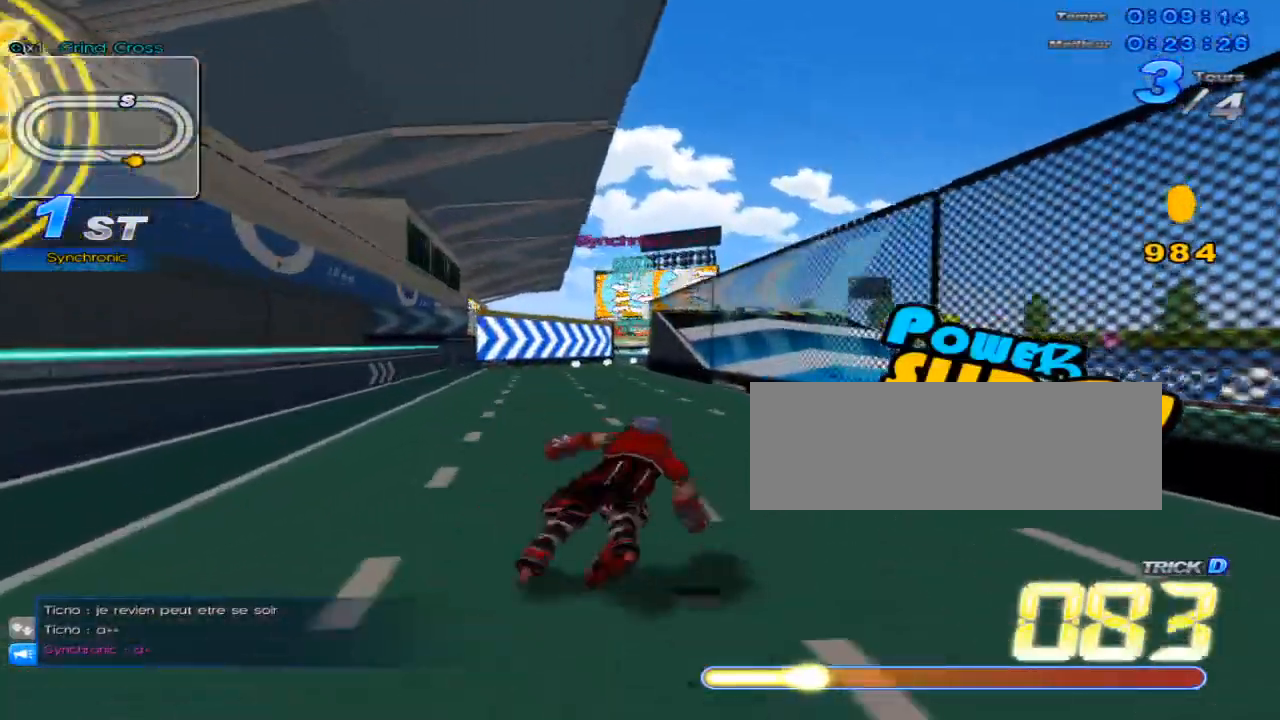
{"keys": ["up"], "events": [[50, "left", "up"], [50, "w", "up"], [150, "w", "down"], [183, "w", "up"], [250, "right", "down"], [300, "w", "down"], [334, "w", "up"], [434, "c", "down"], [434, "right", "up"], [467, "c", "up"]]}
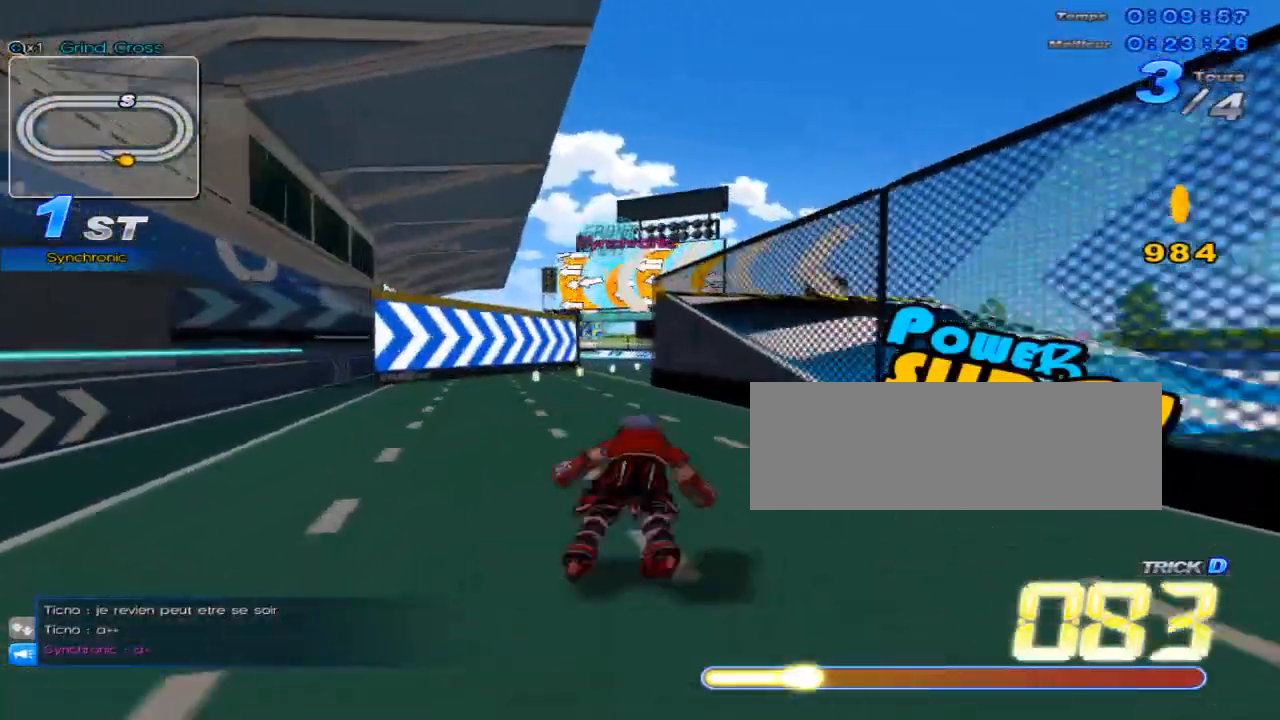
{"keys": ["c", "up"], "events": [[34, "left", "down"], [67, "w", "down"], [117, "left", "up"], [117, "w", "up"], [217, "w", "down"], [284, "w", "up"], [317, "right", "down"], [351, "w", "down"], [384, "w", "up"], [501, "c", "down"], [501, "right", "up"]]}
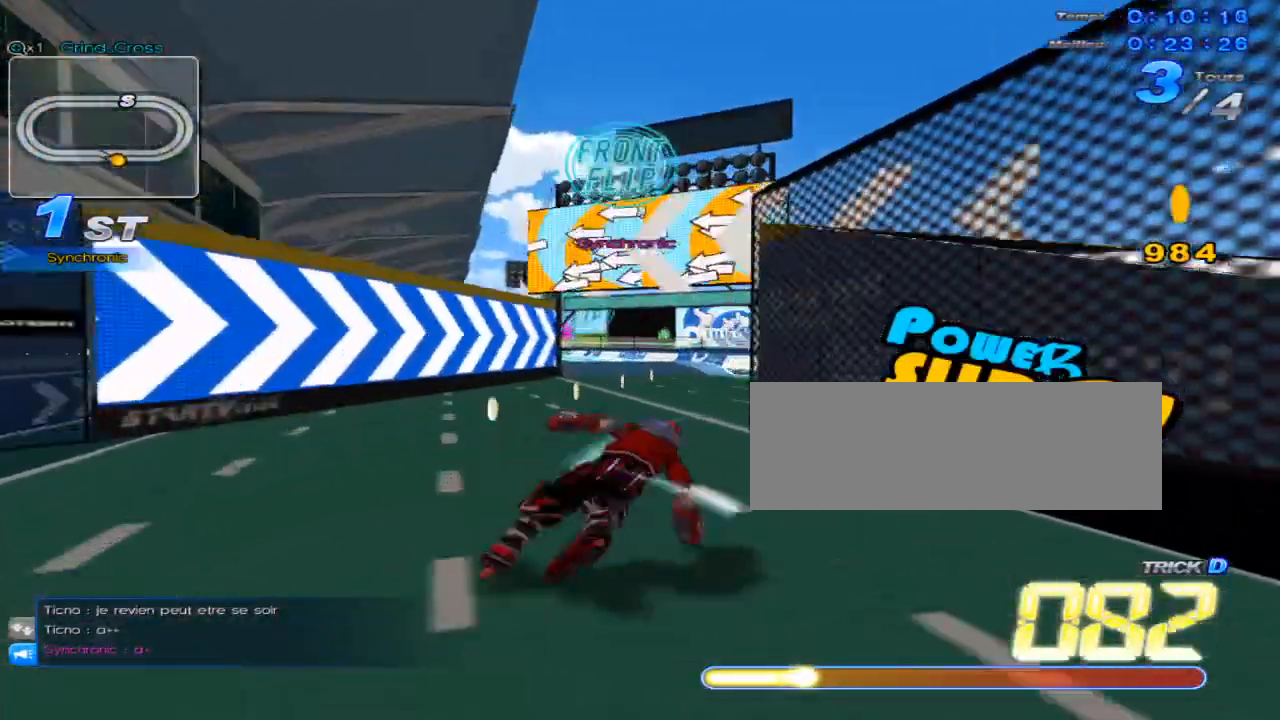
{"keys": ["up"], "events": [[33, "c", "up"], [100, "left", "down"], [133, "w", "down"], [200, "left", "up"], [200, "w", "up"], [300, "w", "down"], [350, "w", "up"], [384, "right", "down"], [450, "w", "down"], [484, "right", "up"], [484, "w", "up"]]}
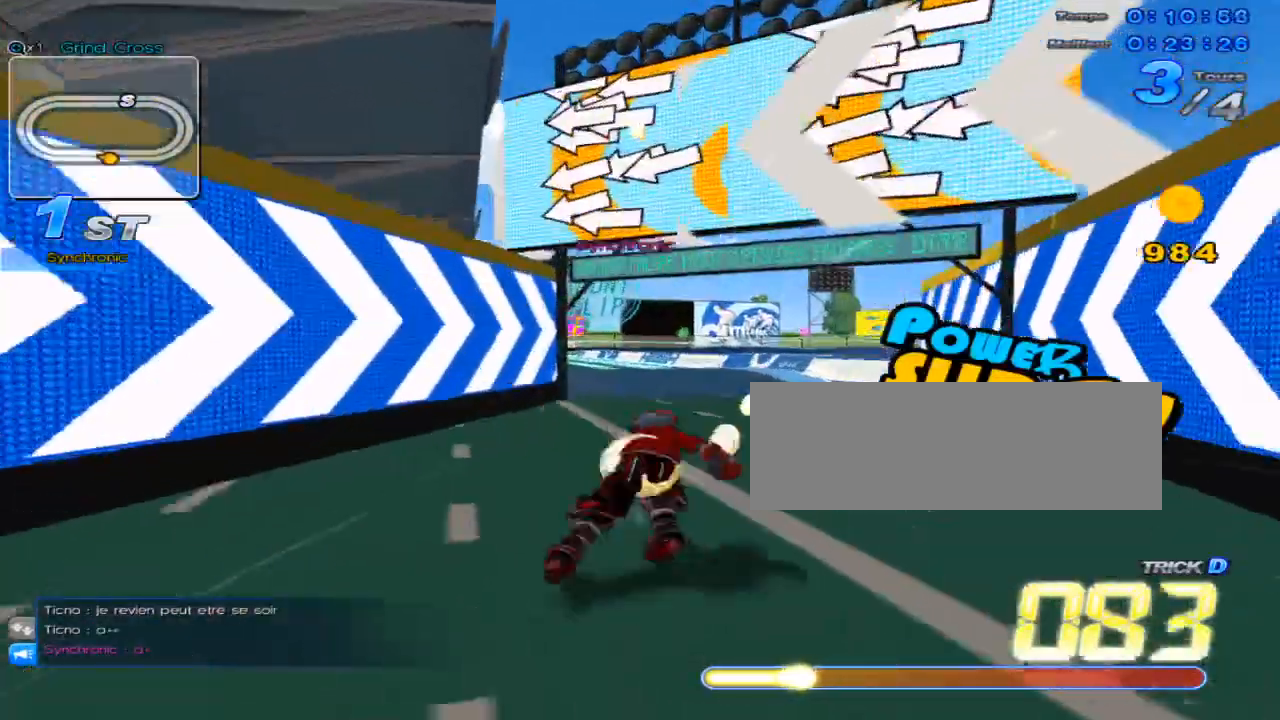
{"keys": ["up", "w"], "events": [[101, "w", "down"], [134, "w", "up"], [167, "left", "down"], [234, "w", "down"], [267, "left", "up"], [301, "w", "up"], [384, "w", "down"]]}
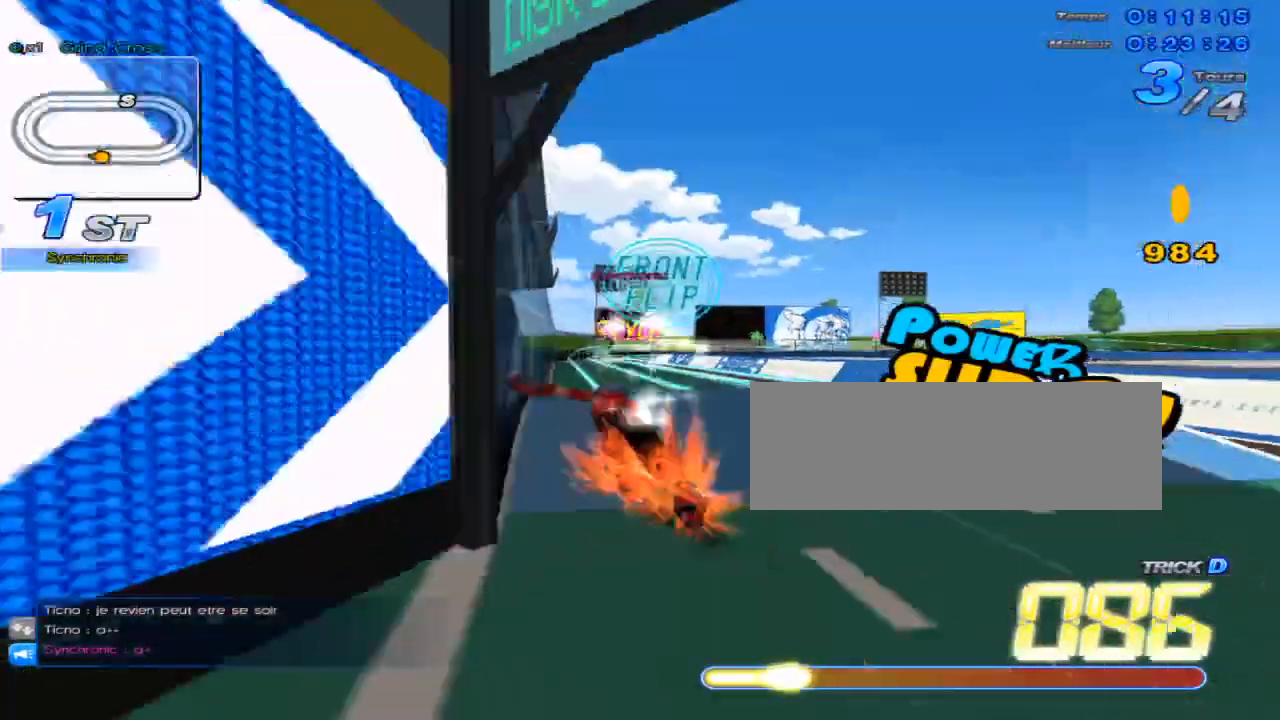
{"keys": ["c", "up", "x"], "events": [[250, "x", "down"], [284, "c", "down"], [317, "w", "up"]]}
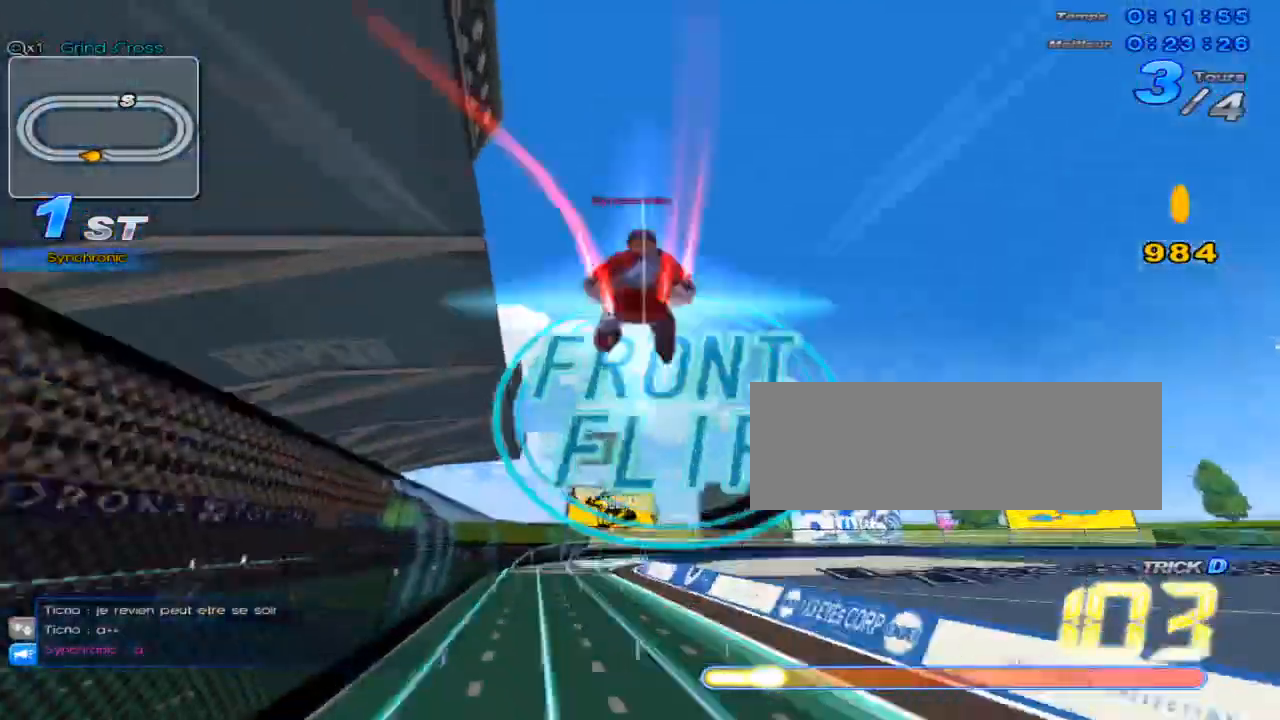
{"keys": ["c", "up", "x"], "events": [[134, "left", "down"], [234, "left", "up"]]}
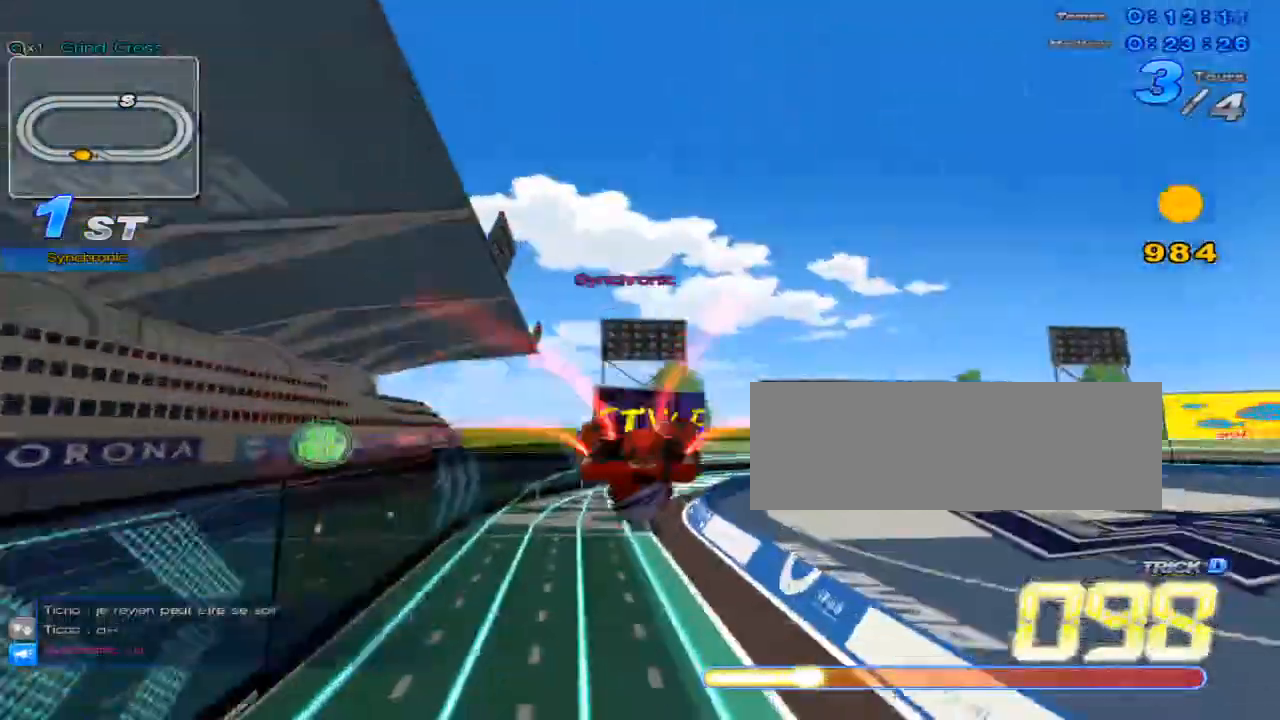
{"keys": ["c", "up", "x"], "events": [[17, "c", "up"], [117, "c", "down"]]}
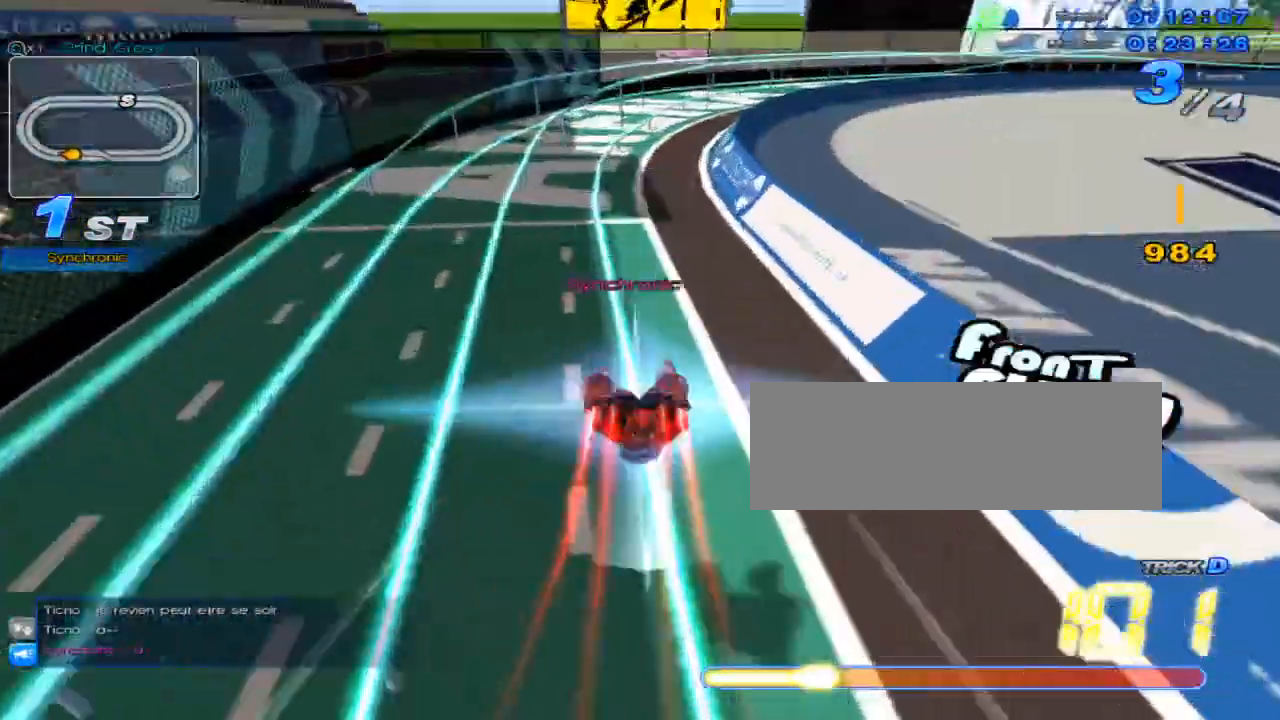
{"keys": ["up"], "events": [[234, "c", "up"], [234, "x", "up"], [301, "up", "up"], [384, "left", "down"], [451, "left", "up"], [484, "up", "down"]]}
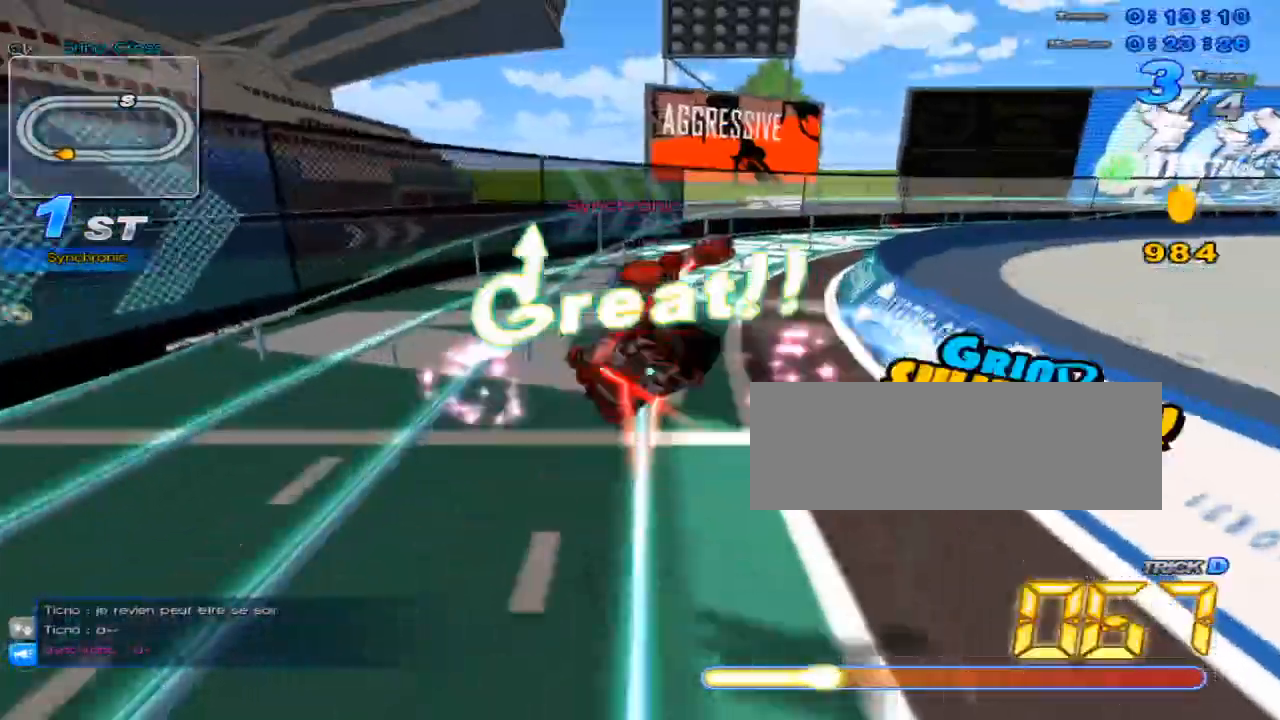
{"keys": ["c", "right", "up", "x"], "events": [[150, "w", "down"], [250, "x", "down"], [300, "c", "down"], [334, "w", "up"], [367, "right", "down"]]}
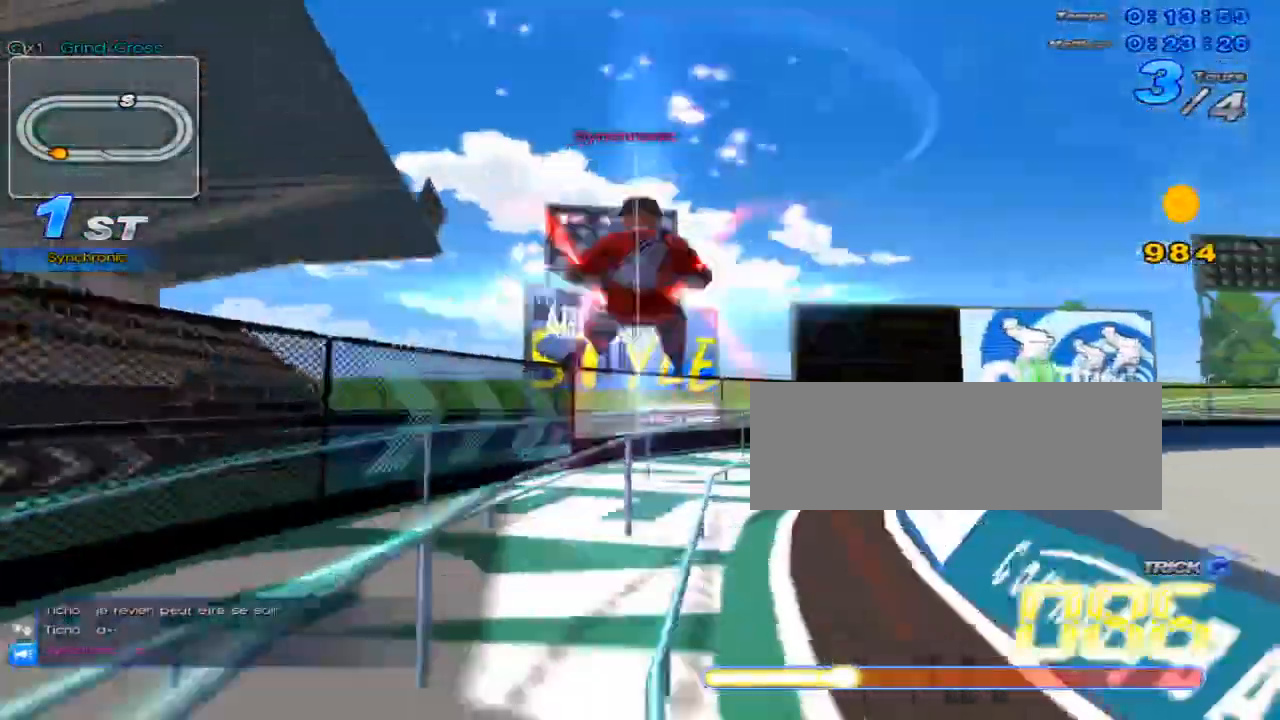
{"keys": ["up", "w"], "events": [[101, "right", "up"], [284, "right", "down"], [418, "c", "up"], [418, "right", "up"], [418, "x", "up"], [484, "w", "down"]]}
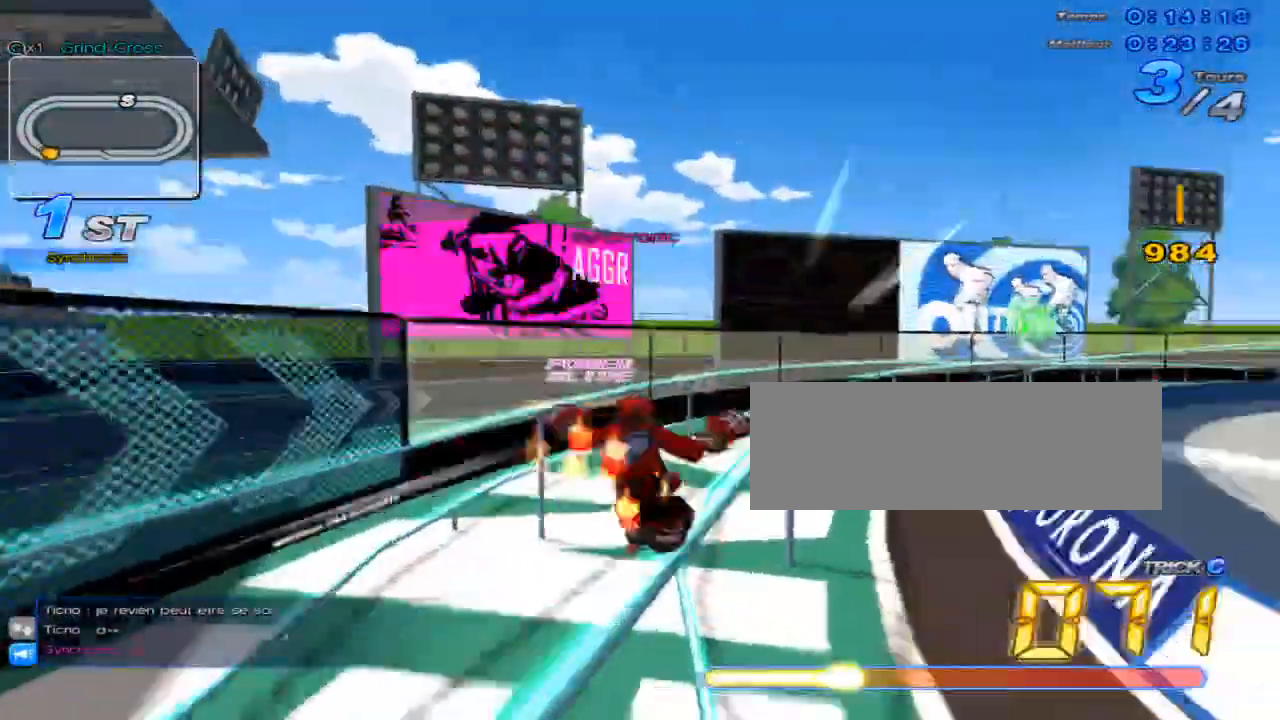
{"keys": ["right", "up"], "events": [[50, "x", "down"], [133, "c", "down"], [167, "w", "up"], [300, "c", "up"], [300, "x", "up"], [400, "right", "down"]]}
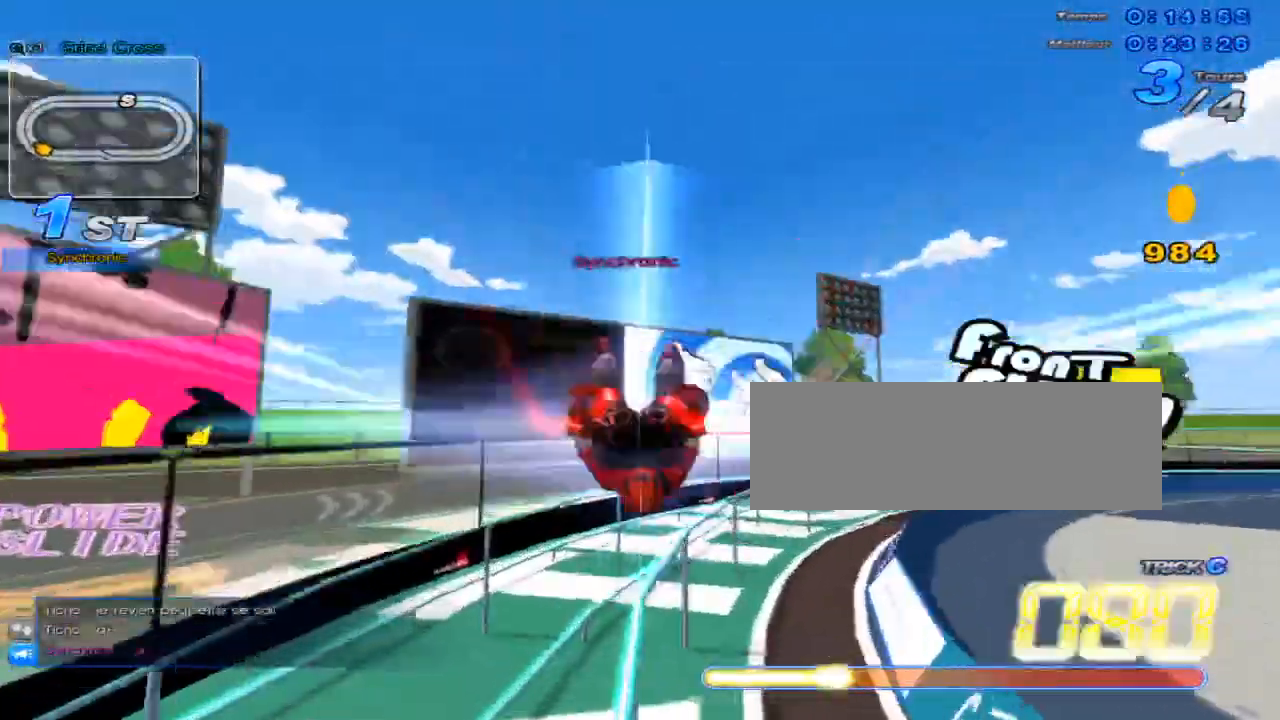
{"keys": ["c", "up", "x"], "events": [[51, "right", "up"], [284, "right", "down"], [351, "w", "down"], [384, "x", "down"], [434, "right", "up"], [468, "c", "down"], [468, "w", "up"]]}
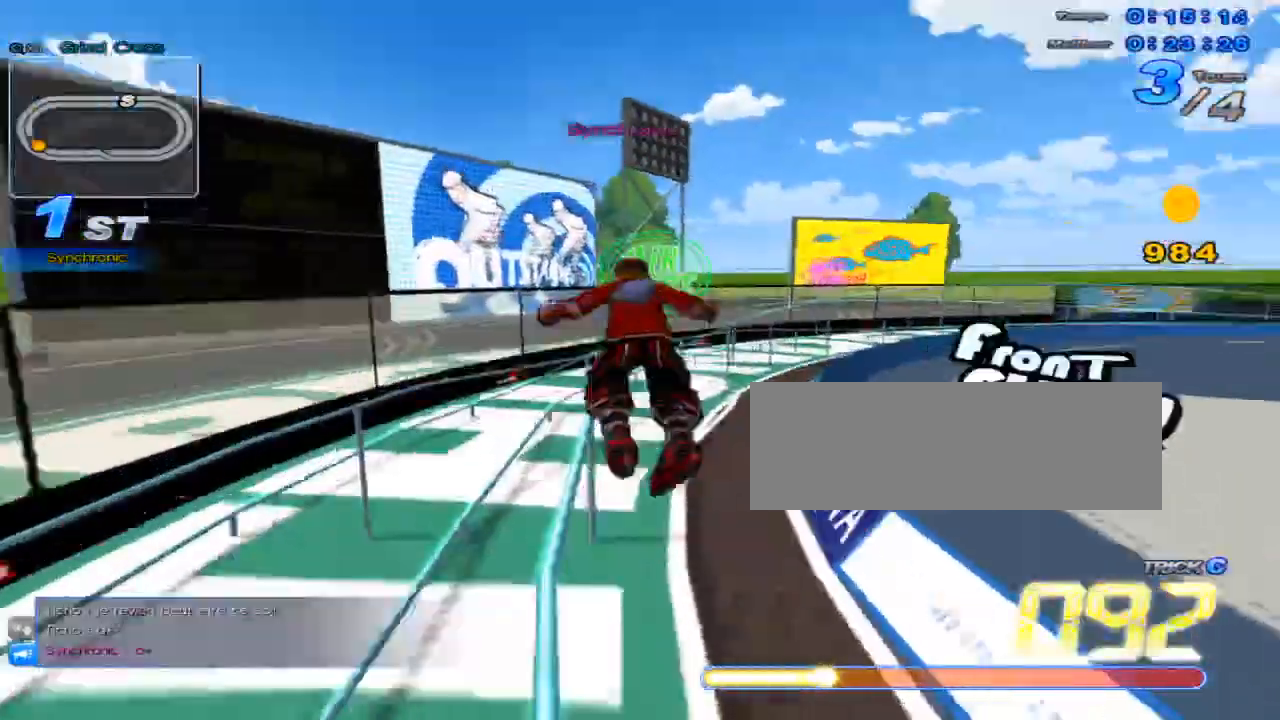
{"keys": ["up"], "events": [[100, "c", "up"], [100, "x", "up"], [267, "left", "down"], [367, "left", "up"]]}
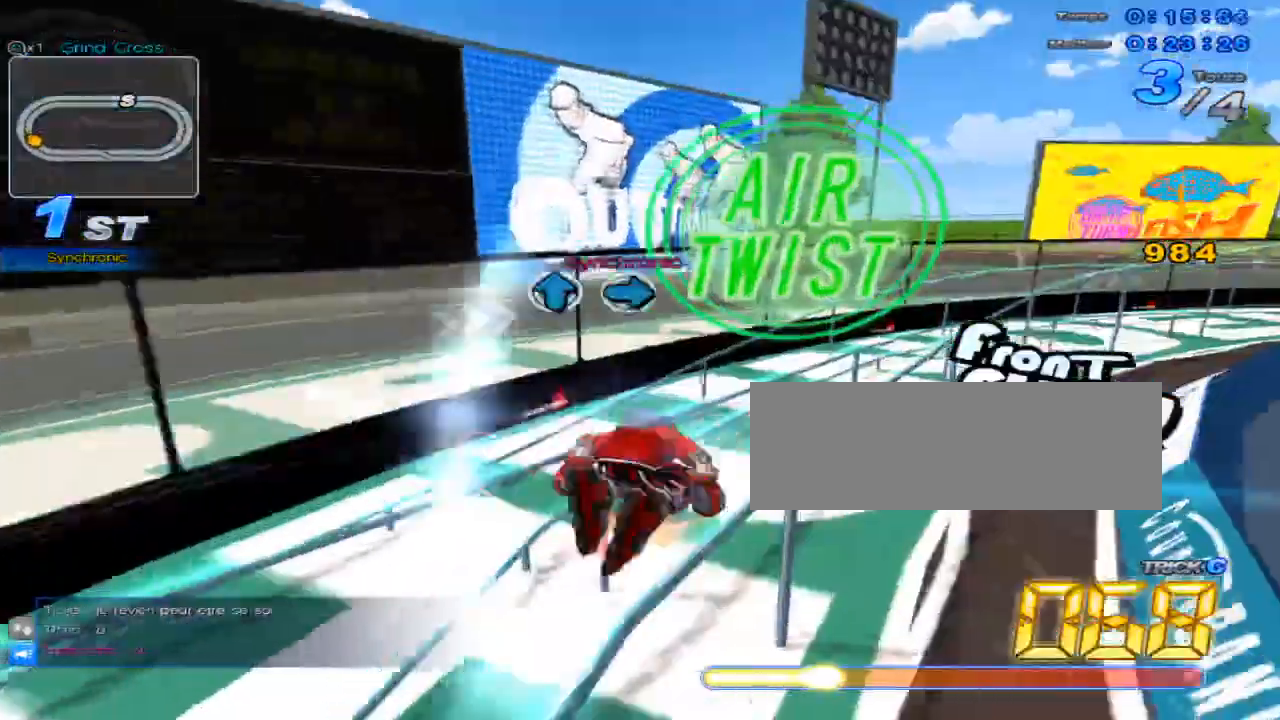
{"keys": ["c", "up", "x"], "events": [[84, "right", "down"], [84, "w", "down"], [151, "x", "down"], [184, "c", "down"], [217, "right", "up"], [217, "w", "up"]]}
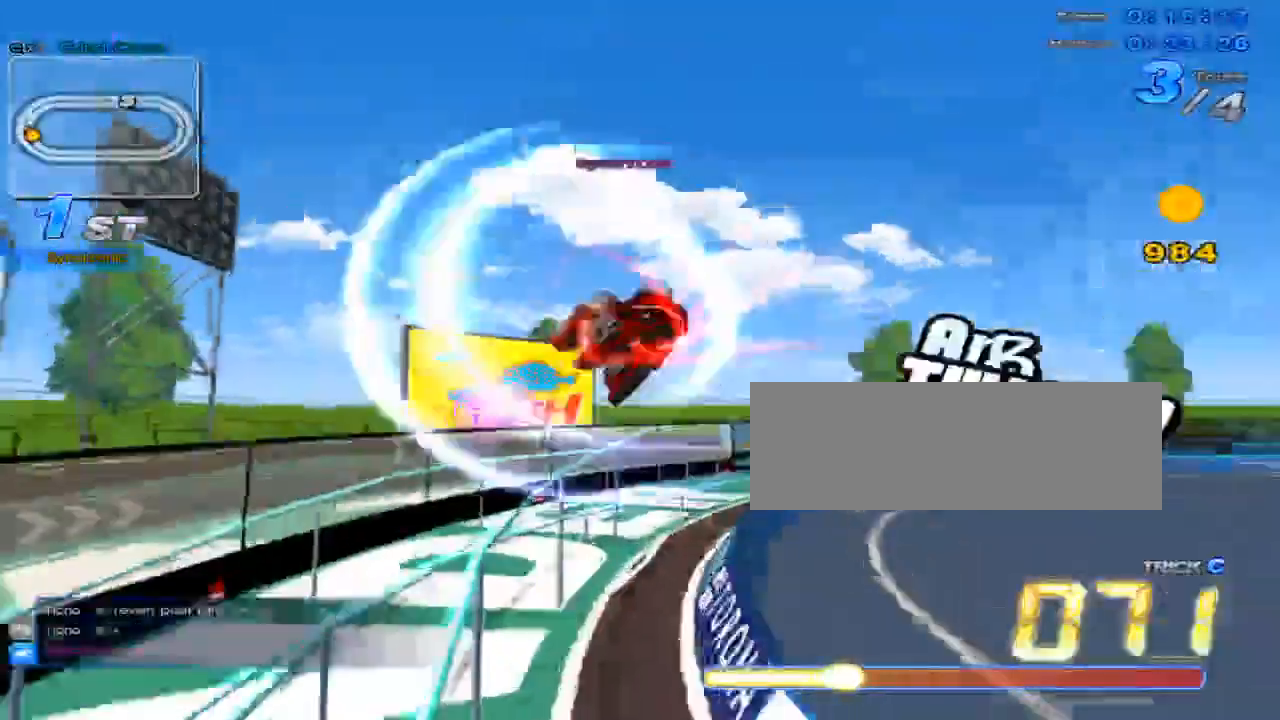
{"keys": ["right", "up"], "events": [[234, "right", "down"], [300, "c", "up"], [300, "x", "up"]]}
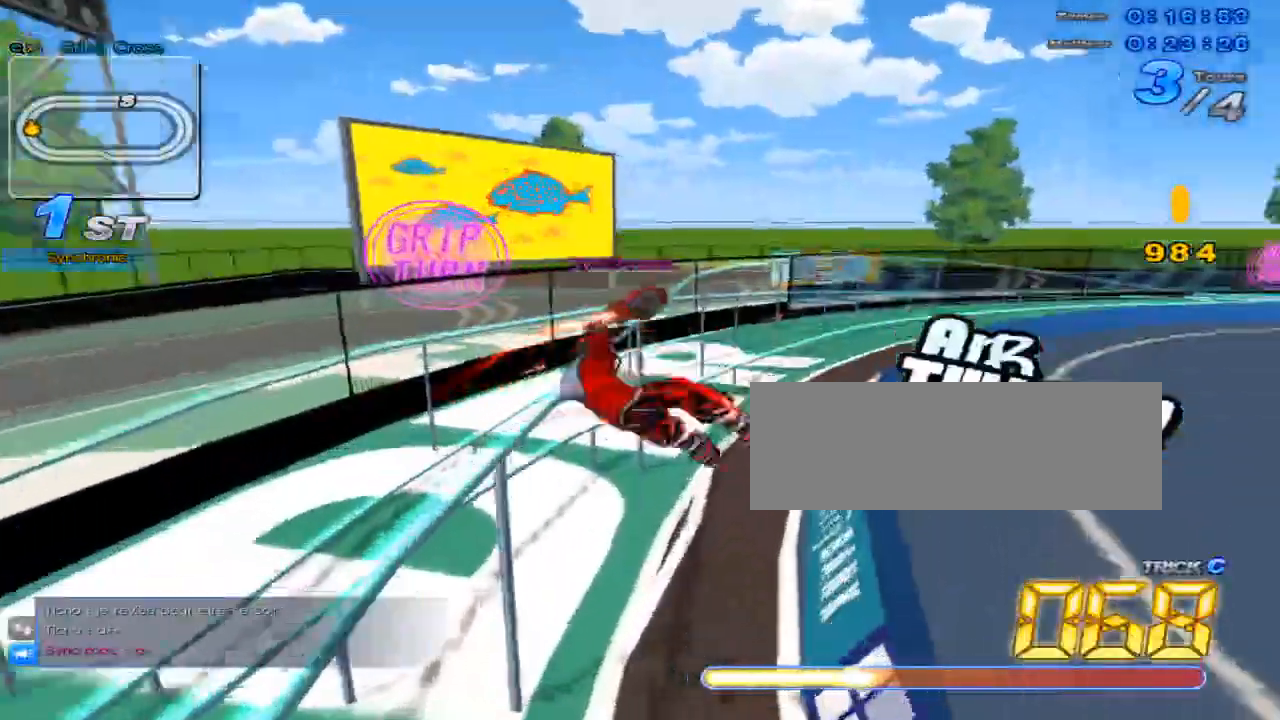
{"keys": ["up", "w"], "events": [[267, "right", "up"], [418, "w", "down"]]}
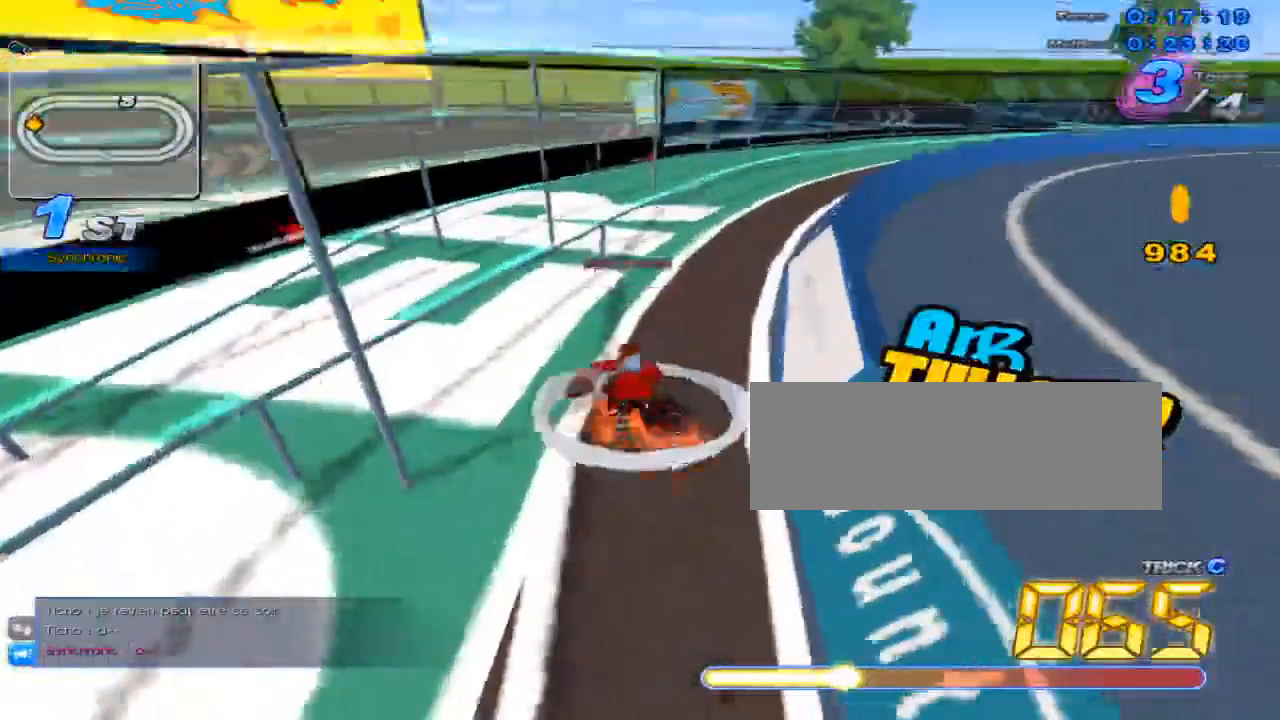
{"keys": ["up"], "events": [[17, "x", "down"], [67, "c", "down"], [117, "w", "up"], [183, "c", "up"], [183, "x", "up"], [217, "right", "down"], [250, "right", "up"]]}
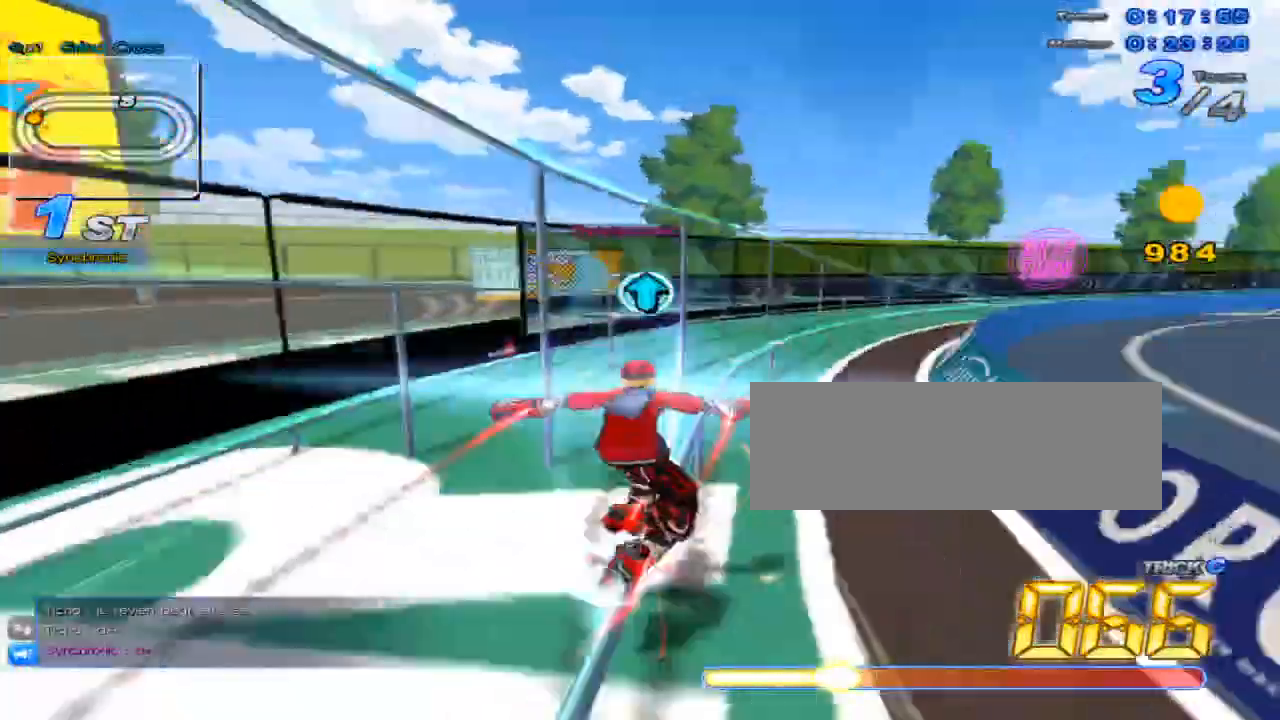
{"keys": ["right", "up", "w", "x"], "events": [[134, "up", "up"], [201, "up", "down"], [367, "right", "down"], [401, "w", "down"], [434, "x", "down"]]}
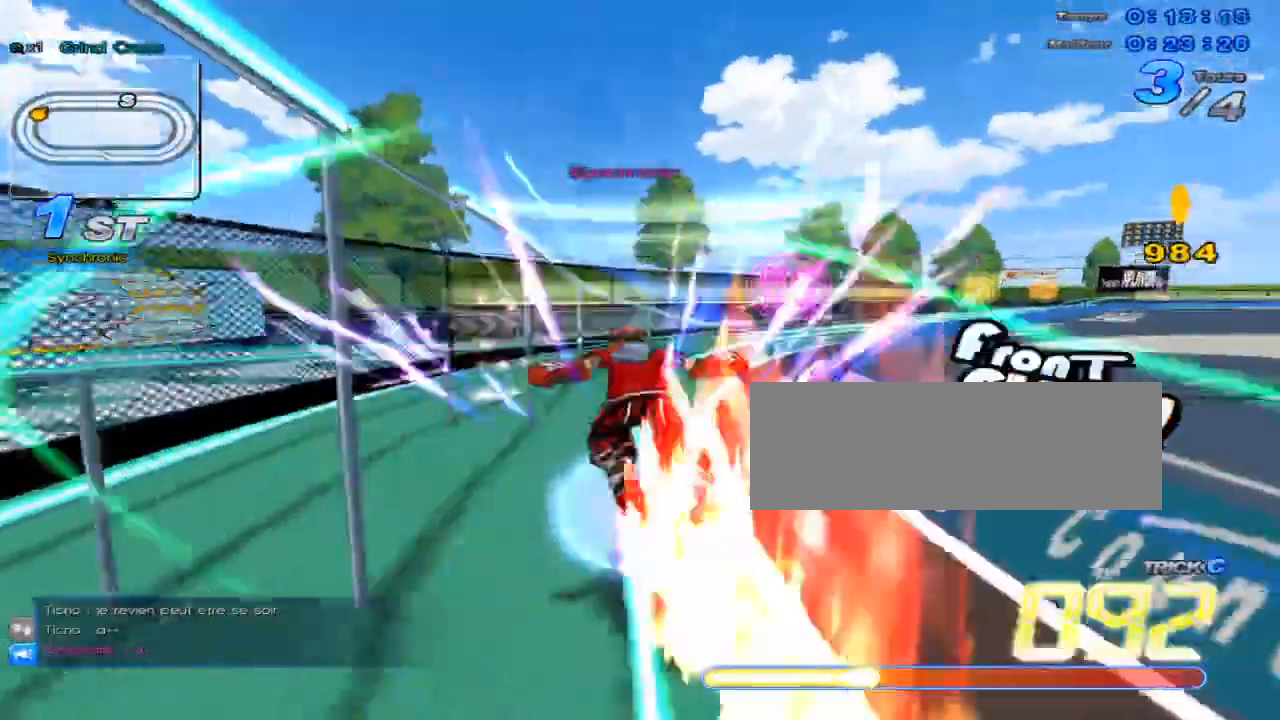
{"keys": ["up"], "events": [[17, "c", "down"], [17, "right", "up"], [50, "w", "up"], [117, "c", "up"], [117, "x", "up"], [250, "right", "down"], [467, "right", "up"]]}
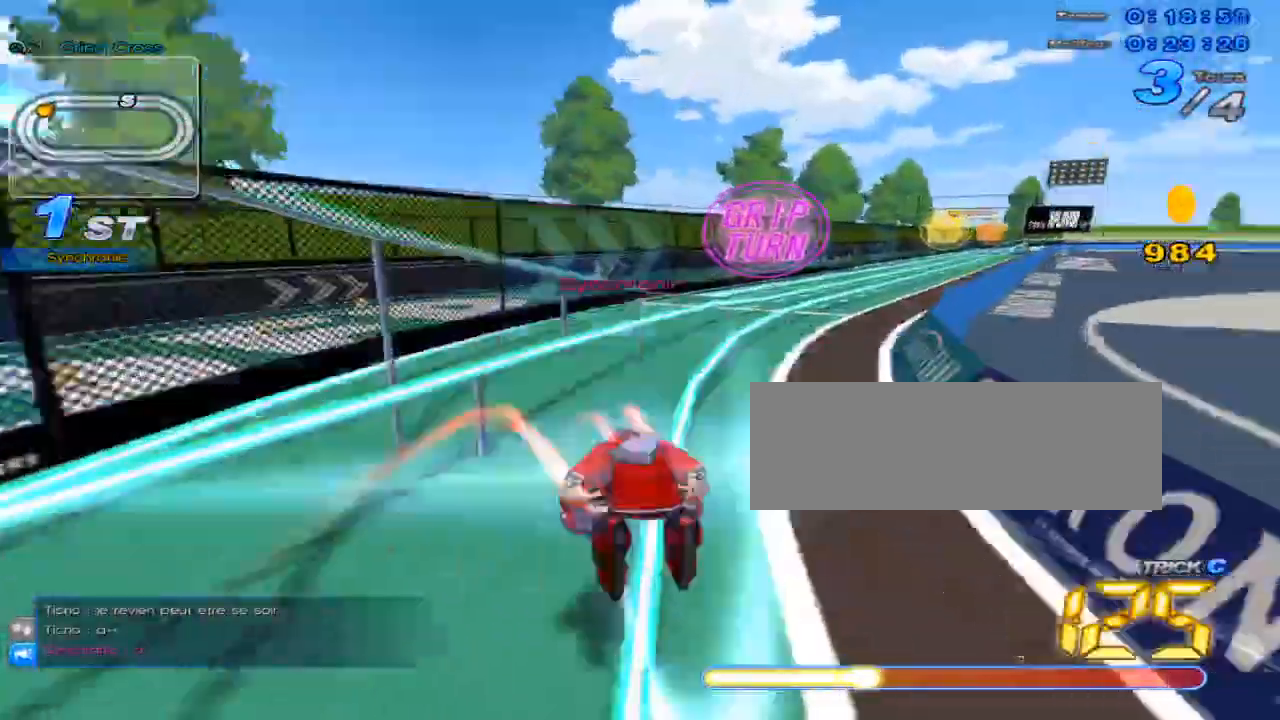
{"keys": ["left", "up"], "events": [[101, "w", "down"], [134, "x", "down"], [201, "c", "down"], [234, "w", "up"], [317, "c", "up"], [317, "x", "up"], [484, "left", "down"]]}
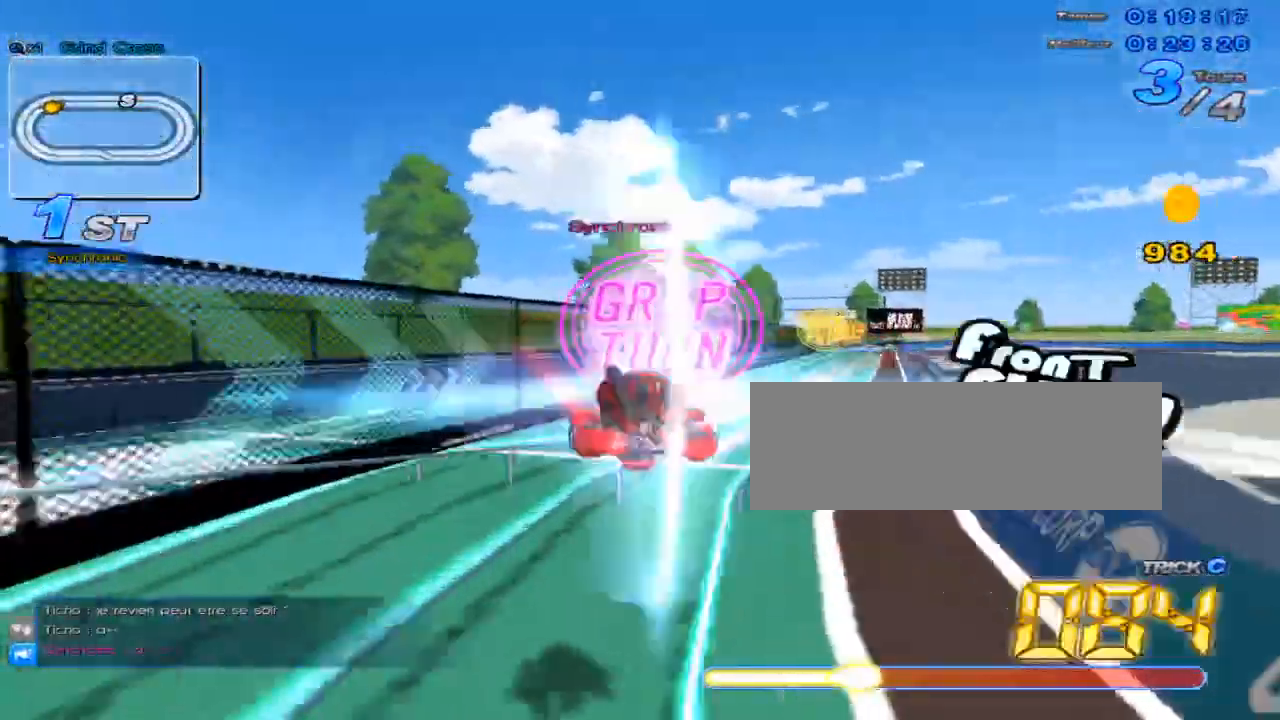
{"keys": ["right", "up"], "events": [[83, "left", "up"], [284, "w", "down"], [334, "c", "down"], [334, "x", "down"], [400, "w", "up"], [434, "right", "down"], [467, "c", "up"], [467, "x", "up"]]}
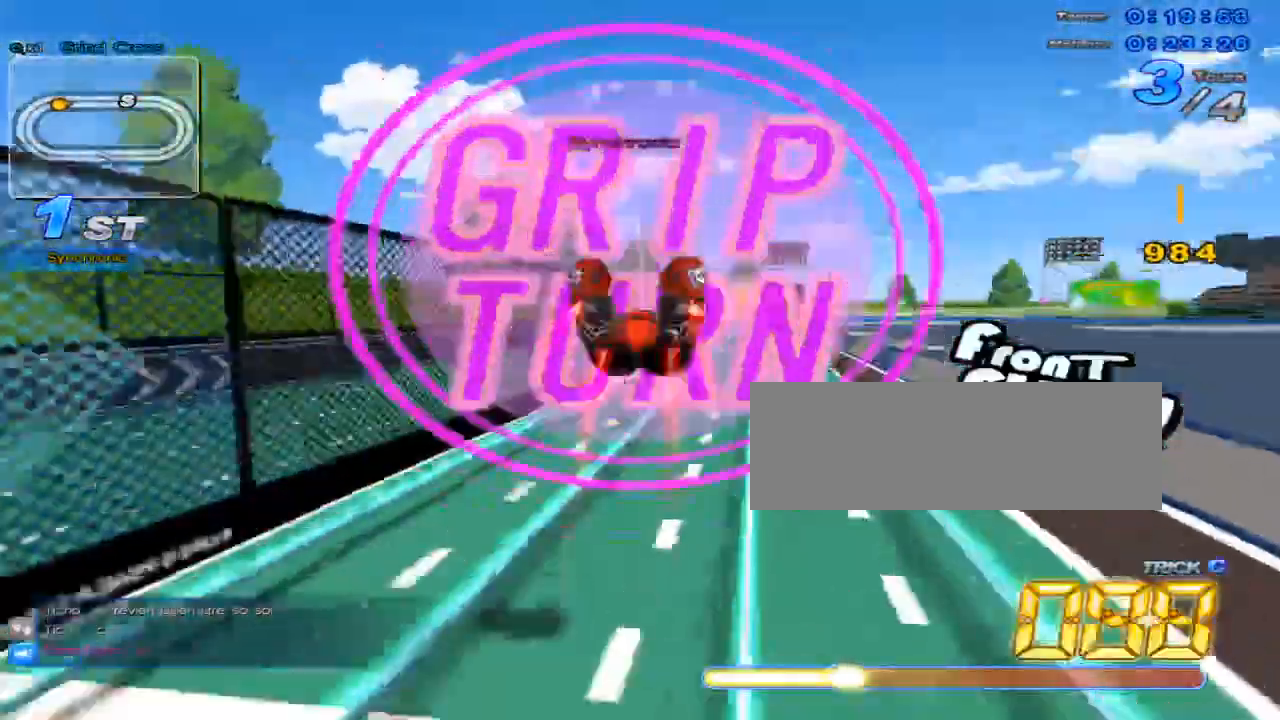
{"keys": ["up", "w"], "events": [[351, "right", "up"], [484, "w", "down"]]}
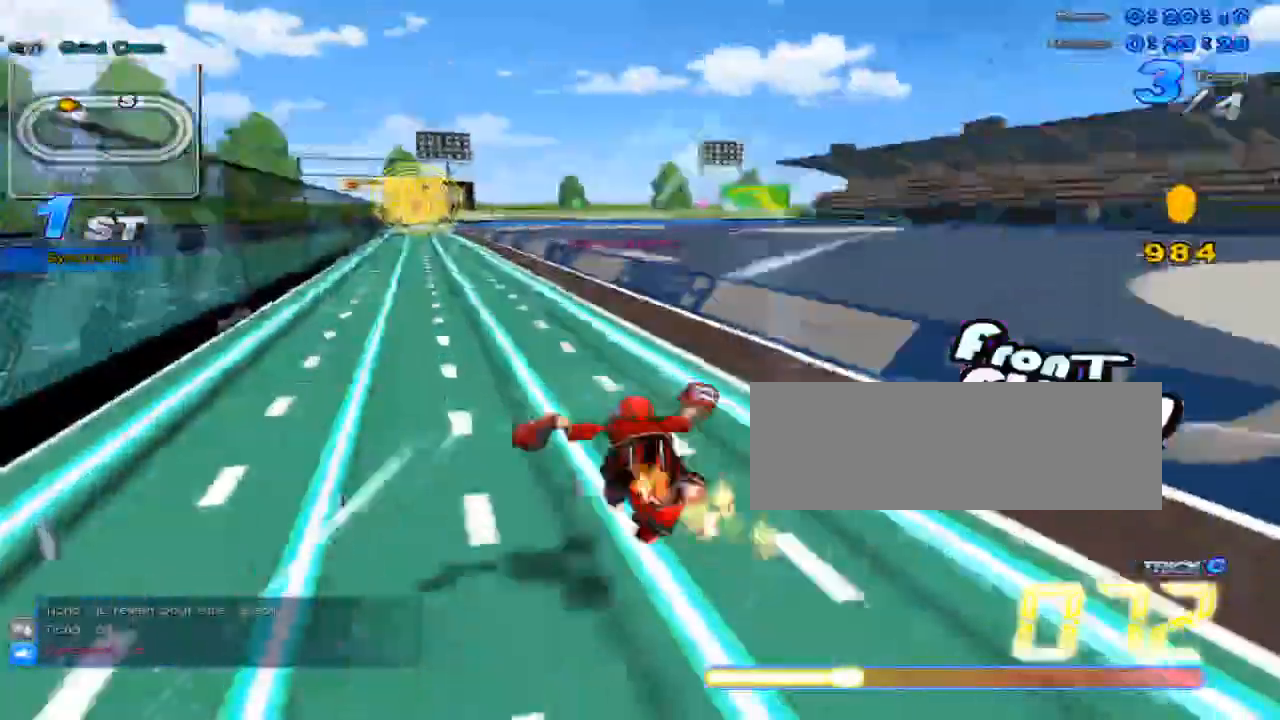
{"keys": ["up"], "events": [[17, "x", "down"], [50, "c", "down"], [83, "w", "up"], [150, "c", "up"], [150, "x", "up"]]}